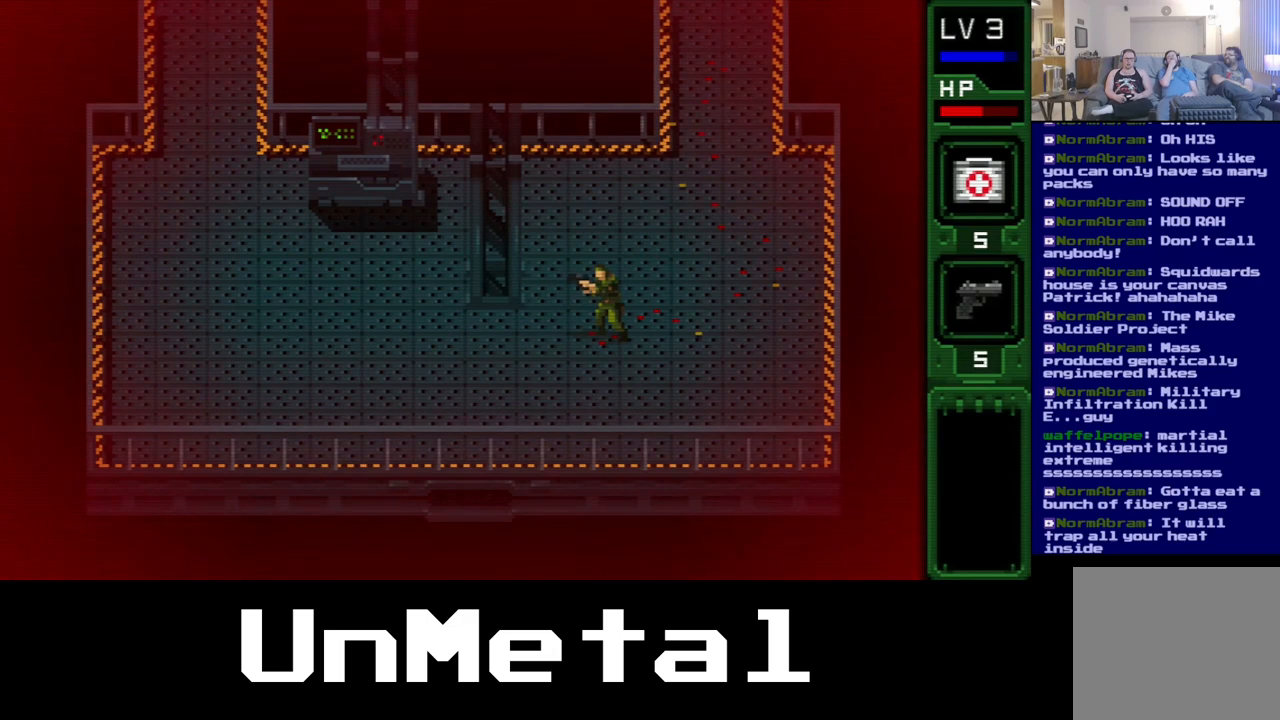
Gameplay with a controller (Xbox layout); each line is a JSON object with the inputs held at the frame after it. "events" lists button and stick changes between this image and that frame as [ms after this image, input, new state], when the widget could be followed in between. Not read: L3 R3.
{"buttons": [], "left_stick": "center", "right_stick": "center", "events": []}
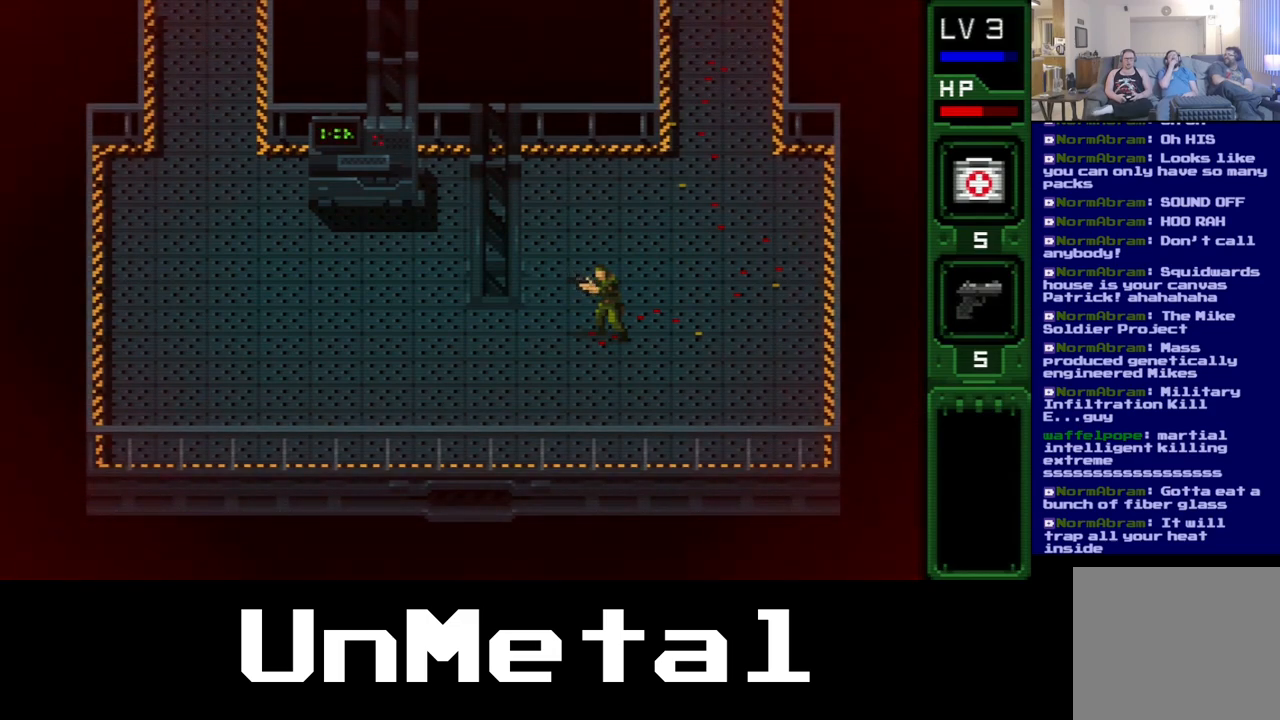
{"buttons": ["DPAD_DOWN"], "left_stick": "center", "right_stick": "center", "events": [[300, "DPAD_DOWN", "down"]]}
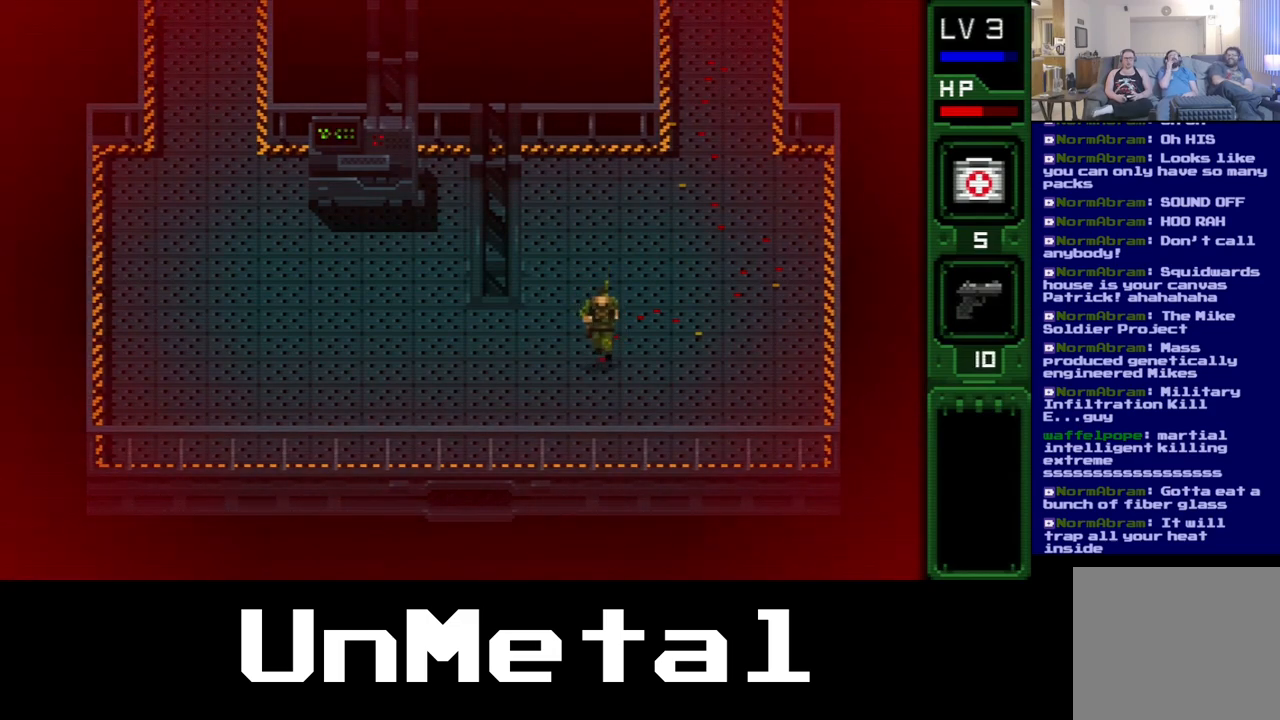
{"buttons": ["DPAD_LEFT"], "left_stick": "center", "right_stick": "center", "events": [[217, "DPAD_DOWN", "up"], [267, "DPAD_LEFT", "down"]]}
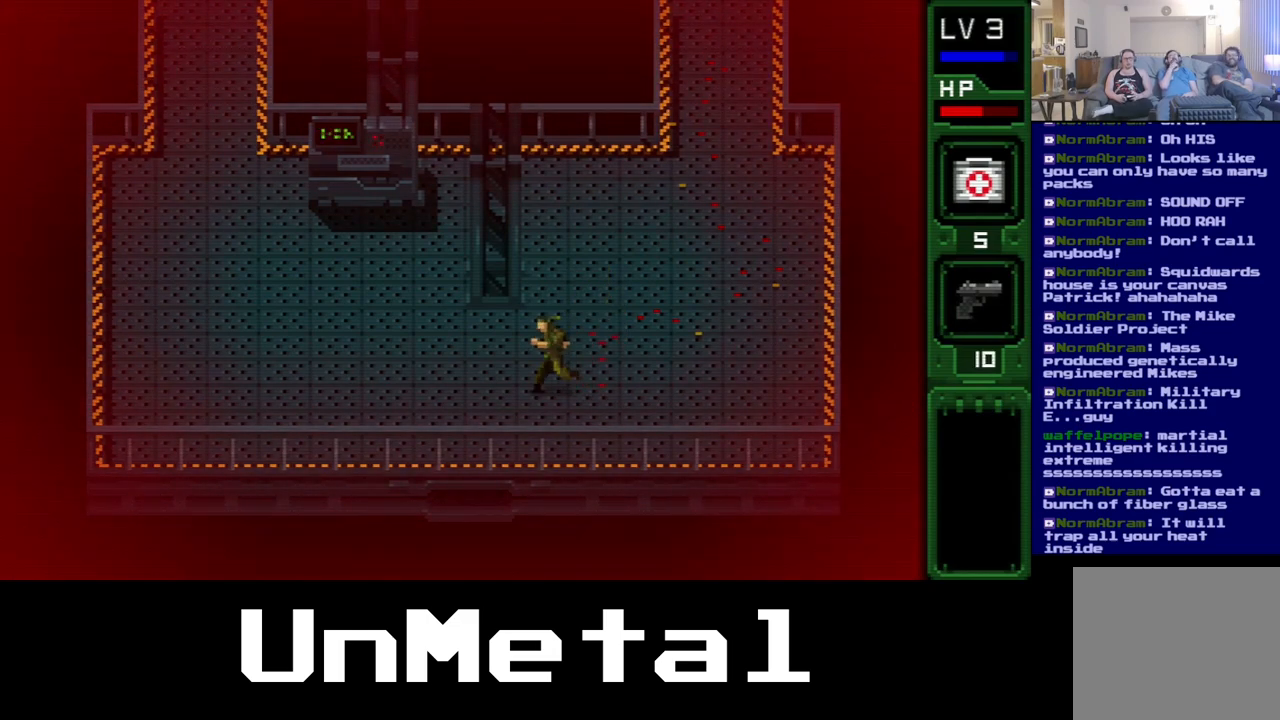
{"buttons": ["DPAD_LEFT"], "left_stick": "center", "right_stick": "center", "events": []}
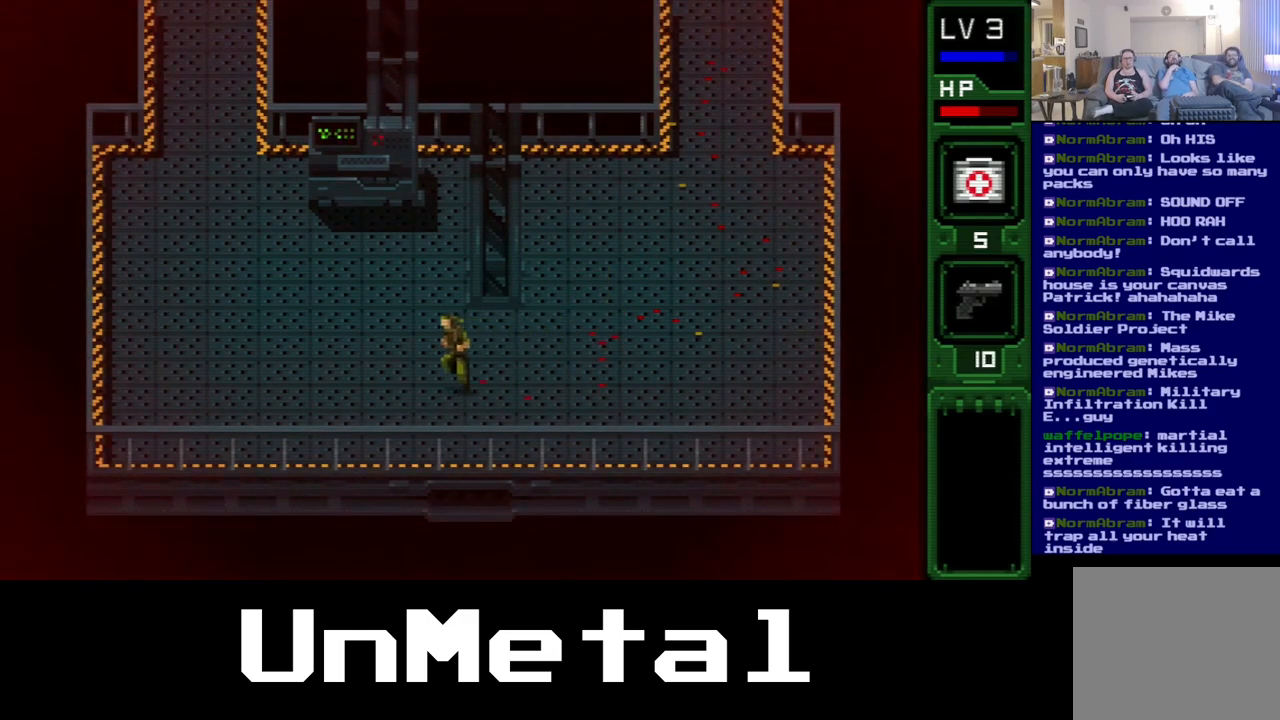
{"buttons": ["DPAD_RIGHT"], "left_stick": "center", "right_stick": "center", "events": [[167, "DPAD_LEFT", "up"], [350, "DPAD_RIGHT", "down"]]}
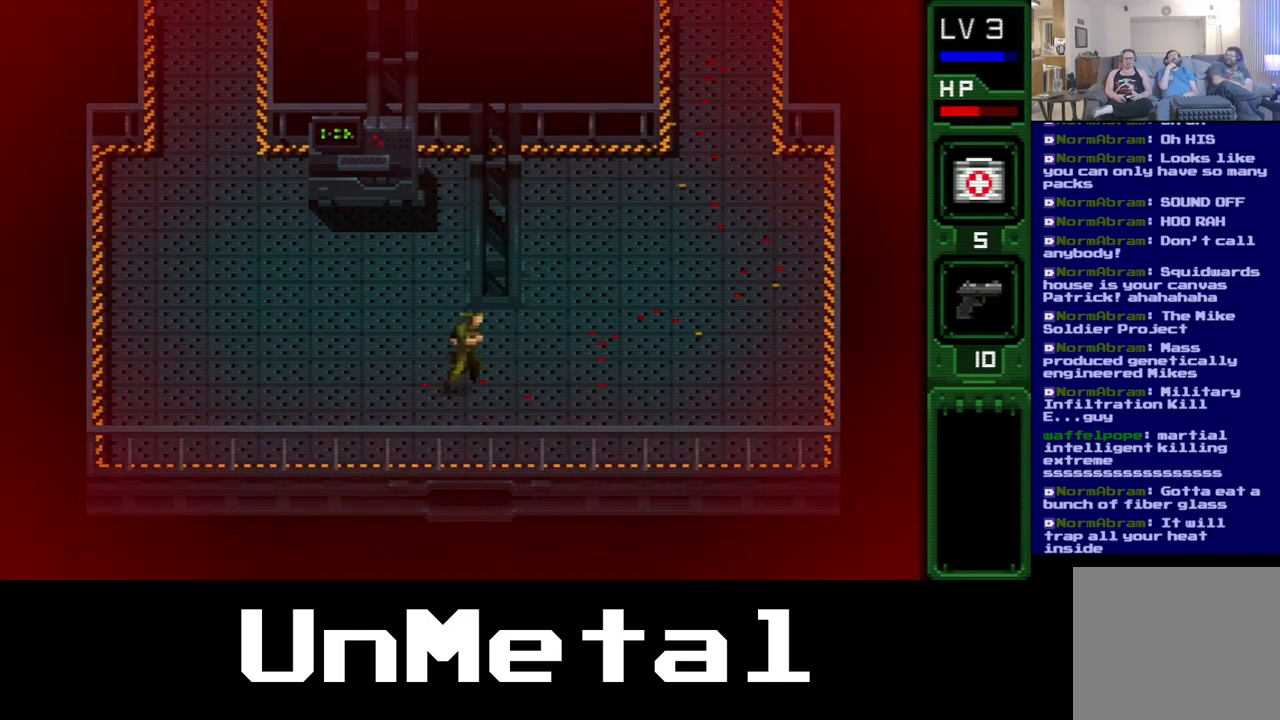
{"buttons": ["DPAD_RIGHT"], "left_stick": "center", "right_stick": "center", "events": []}
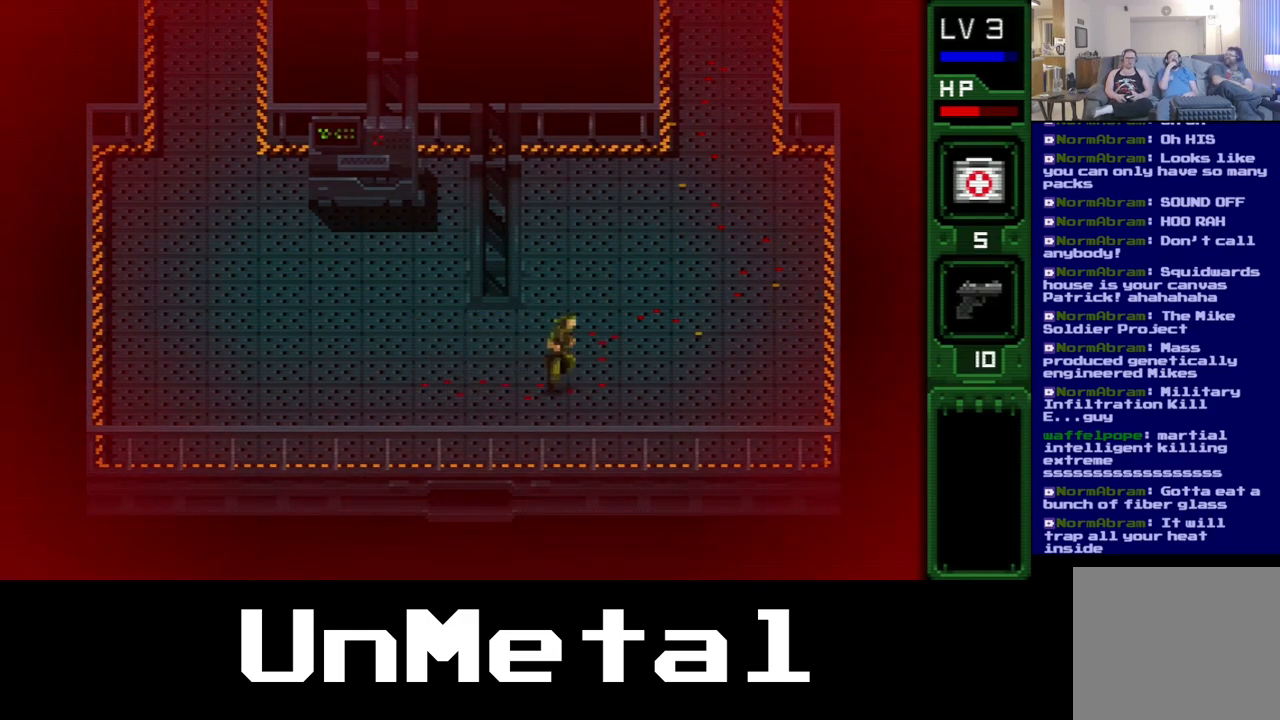
{"buttons": ["DPAD_RIGHT"], "left_stick": "center", "right_stick": "center", "events": []}
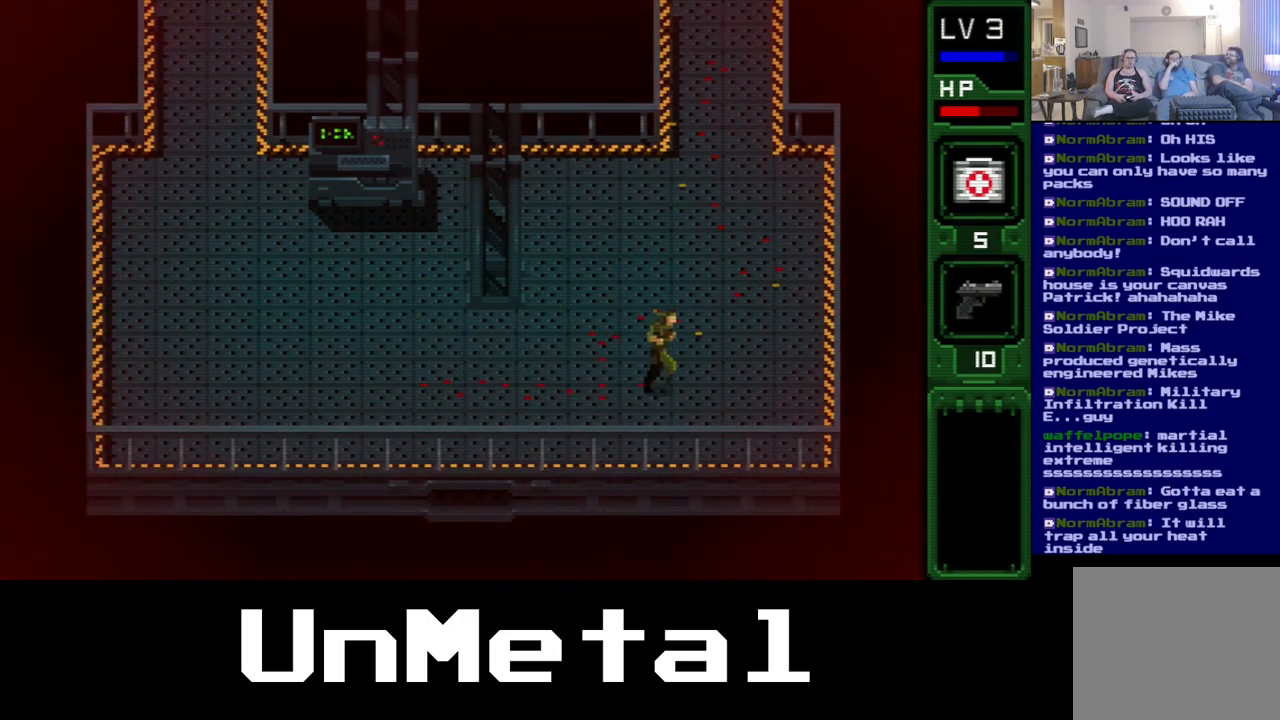
{"buttons": ["DPAD_UP", "DPAD_LEFT"], "left_stick": "center", "right_stick": "center", "events": [[300, "DPAD_RIGHT", "up"], [367, "DPAD_UP", "down"], [483, "DPAD_LEFT", "down"]]}
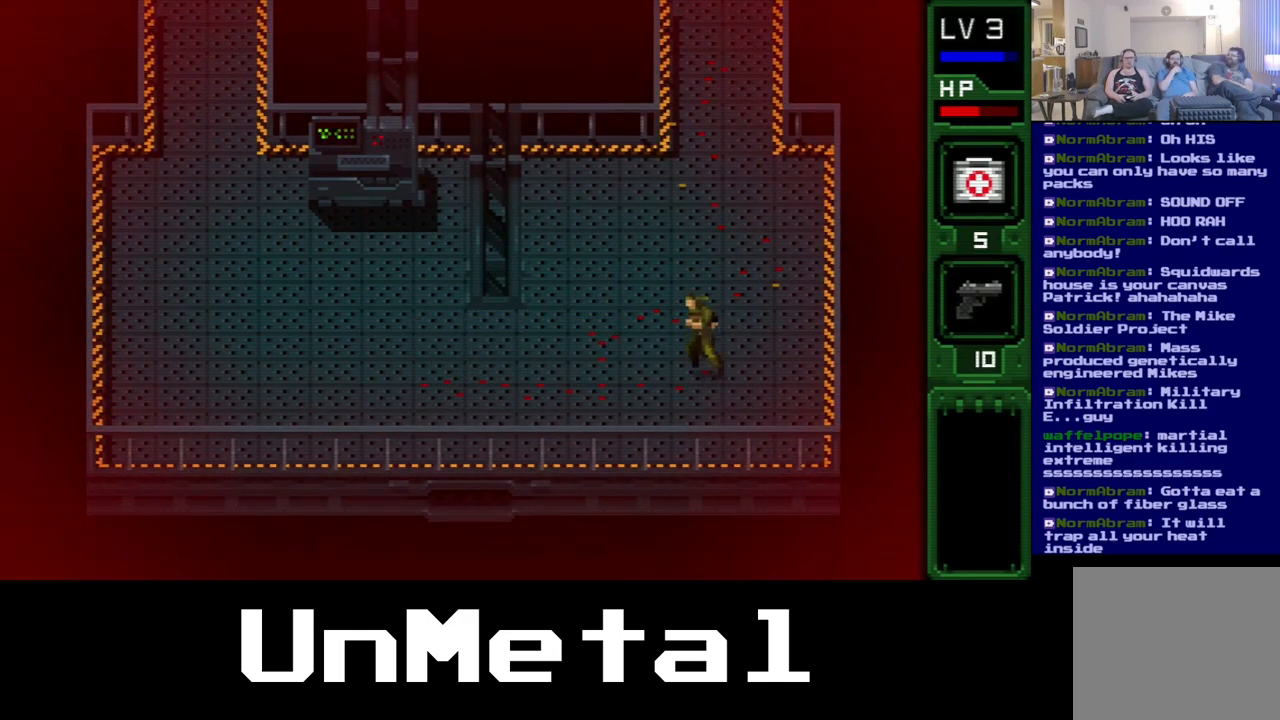
{"buttons": [], "left_stick": "center", "right_stick": "center", "events": [[317, "DPAD_UP", "up"], [400, "DPAD_LEFT", "up"]]}